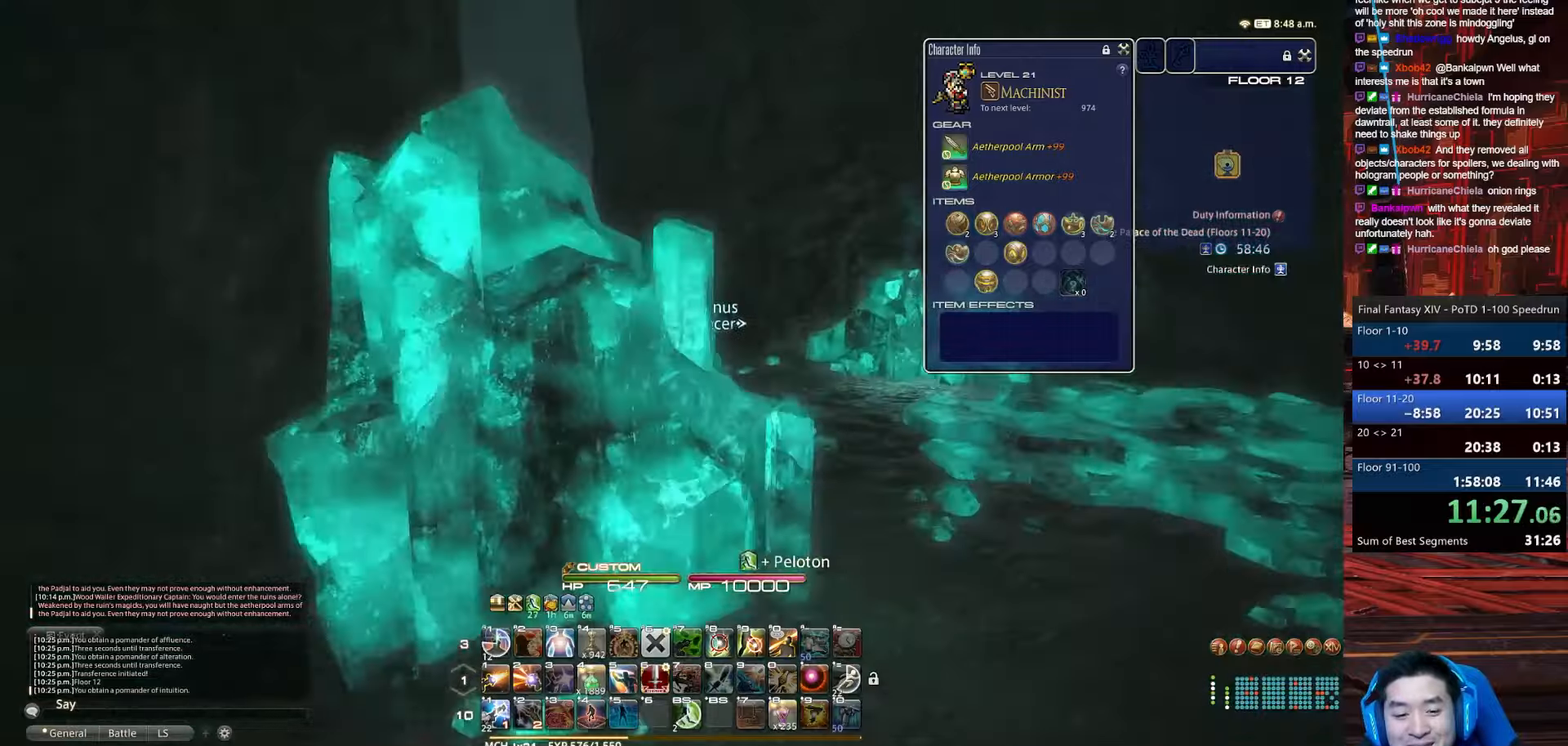
Gameplay with keyboard; each line is a JSON object with the keys held at the frame after it. "events" lists presses ("down") and releases ("up") of ".", "/", "0", "1", "2", "3", "4", "5", "6", "7", "8", "9", "a", "alt_l", "alt_r", "b", "backslash", "backspace", "c", "caps_lock", "comma", "ctrl_l", "ctrl_r", "d", "e", "equals", "escape", "f", "f1", "f10", "f11", "f12", "f2", "f3", "f4", "f5", "f6", "f7", "f8", "f9", "g", "h", "i", "j", "k", "l", "lbracket", "m", "minus", "n", "o", "p", "q", "quote", "r", "rbracket", "return", "s", "semicolon", "shift_l", "shift_r", "space", "t", "tab", "tilde", "u", "v", "w", "x", "y" and "z" between this image and that frame as [ms after this image, input, new state], when the widget could be followed in between. No other keys are recorded. Mouse input is not recorded.
{"keys": ["a", "space", "tab", "w"], "events": [[100, "minus", "up"], [167, "space", "down"], [434, "rbracket", "up"], [467, "tab", "down"]]}
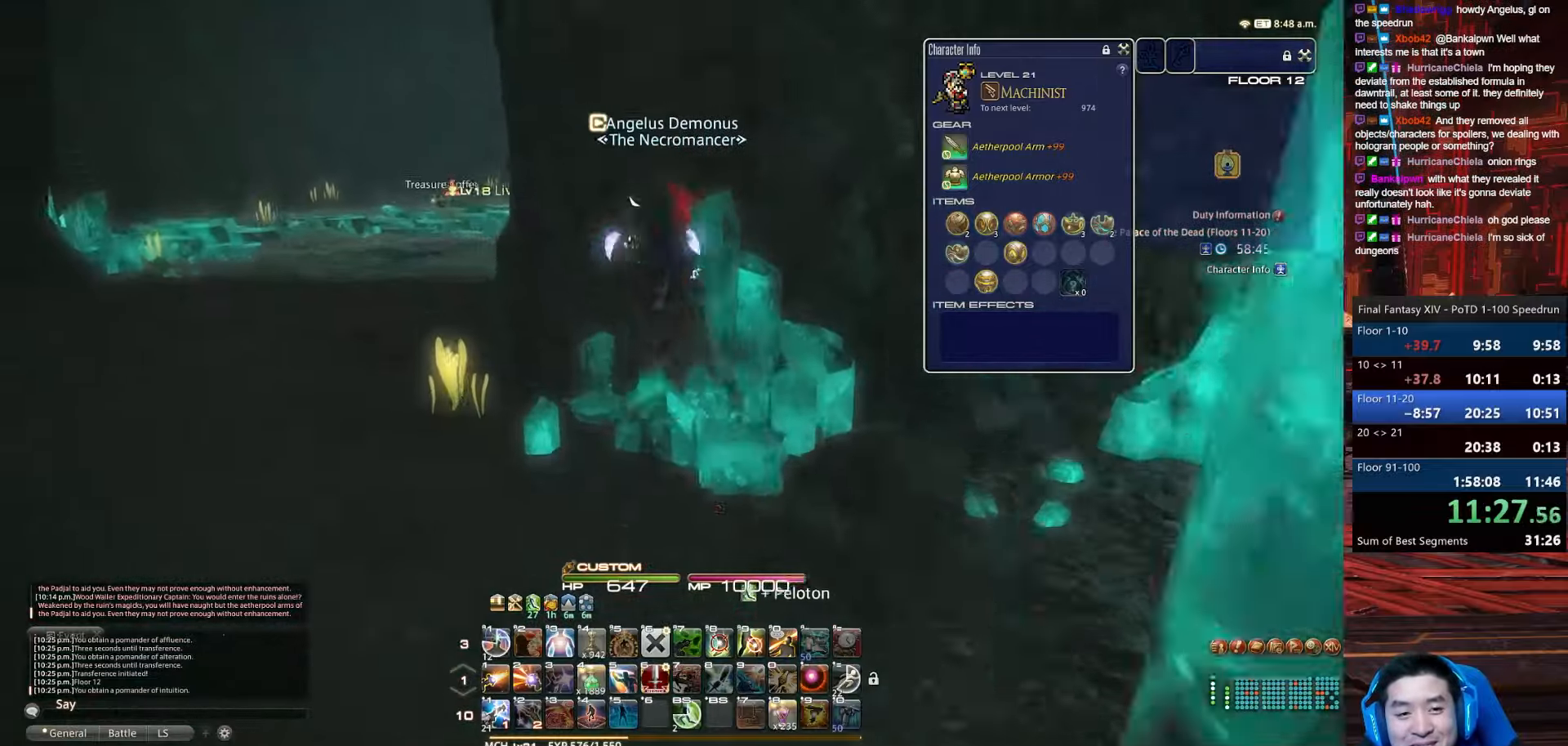
{"keys": ["a", "rbracket", "space", "w"], "events": [[133, "space", "up"], [200, "a", "up"], [367, "a", "down"], [400, "tab", "up"], [434, "rbracket", "down"], [467, "space", "down"]]}
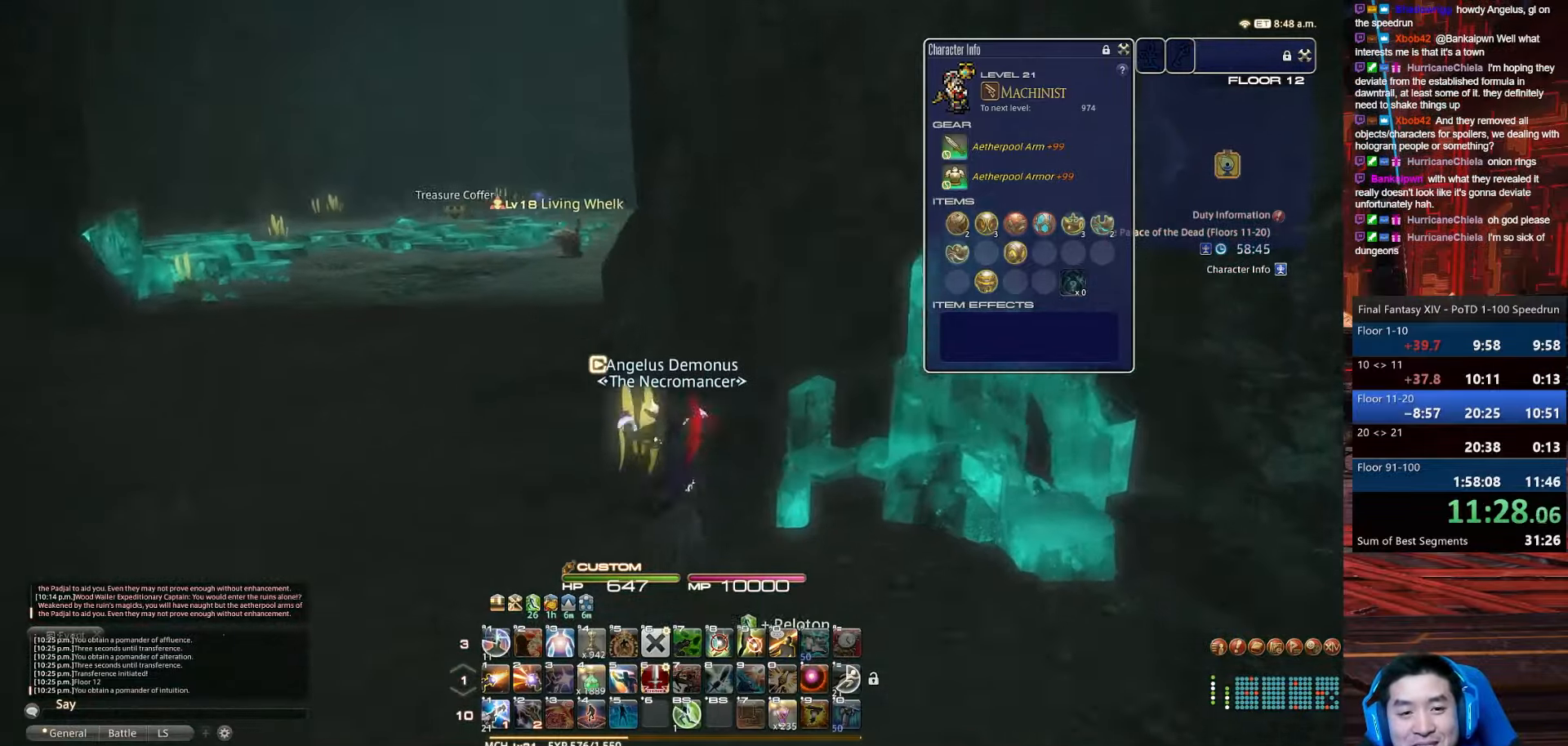
{"keys": ["1", "lbracket", "tab", "w"], "events": [[167, "tab", "down"], [334, "rbracket", "up"], [367, "a", "up"], [367, "space", "up"], [401, "lbracket", "down"], [501, "1", "down"]]}
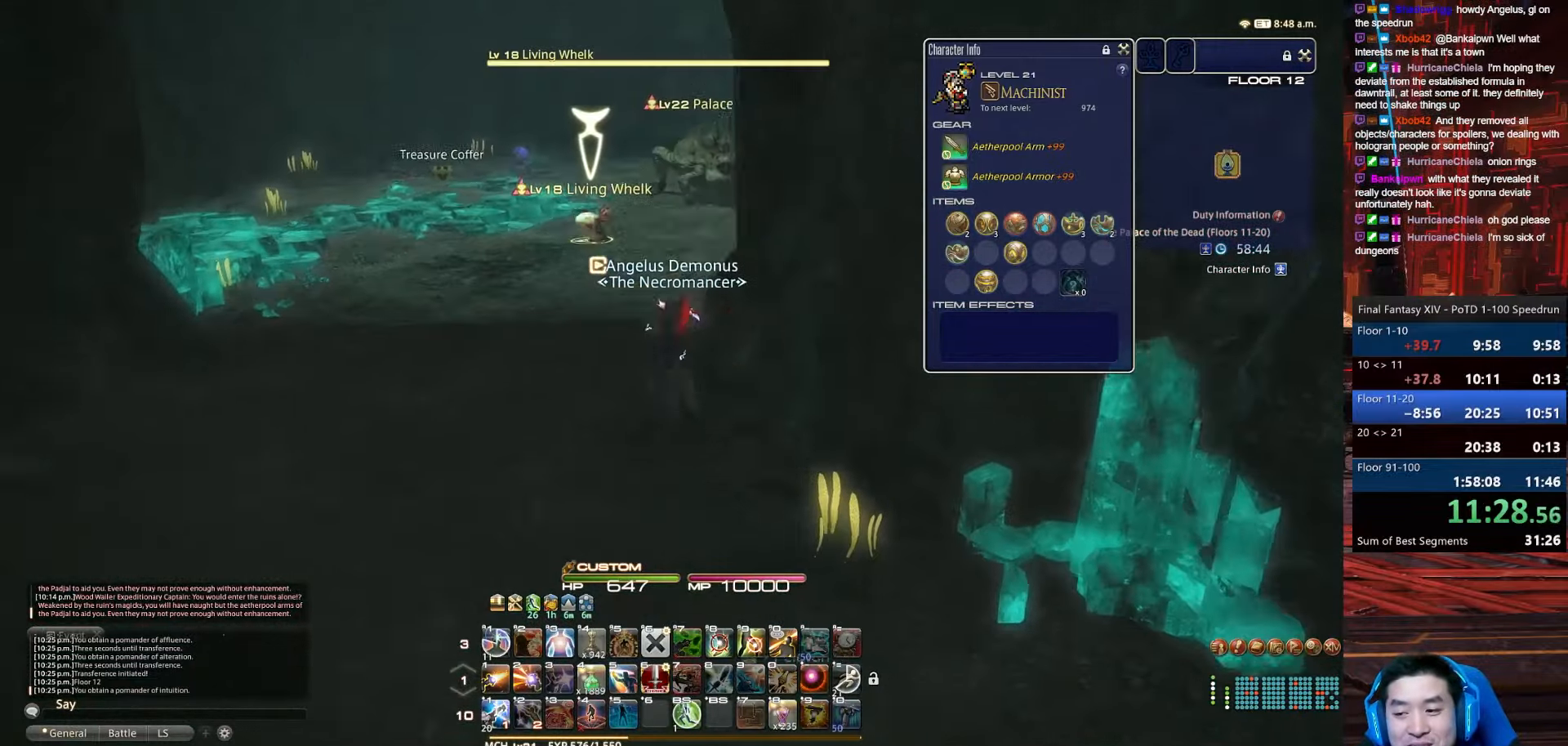
{"keys": ["1", "rbracket", "w"], "events": [[33, "p", "down"], [33, "tab", "up"], [233, "lbracket", "up"], [434, "p", "up"], [467, "rbracket", "down"]]}
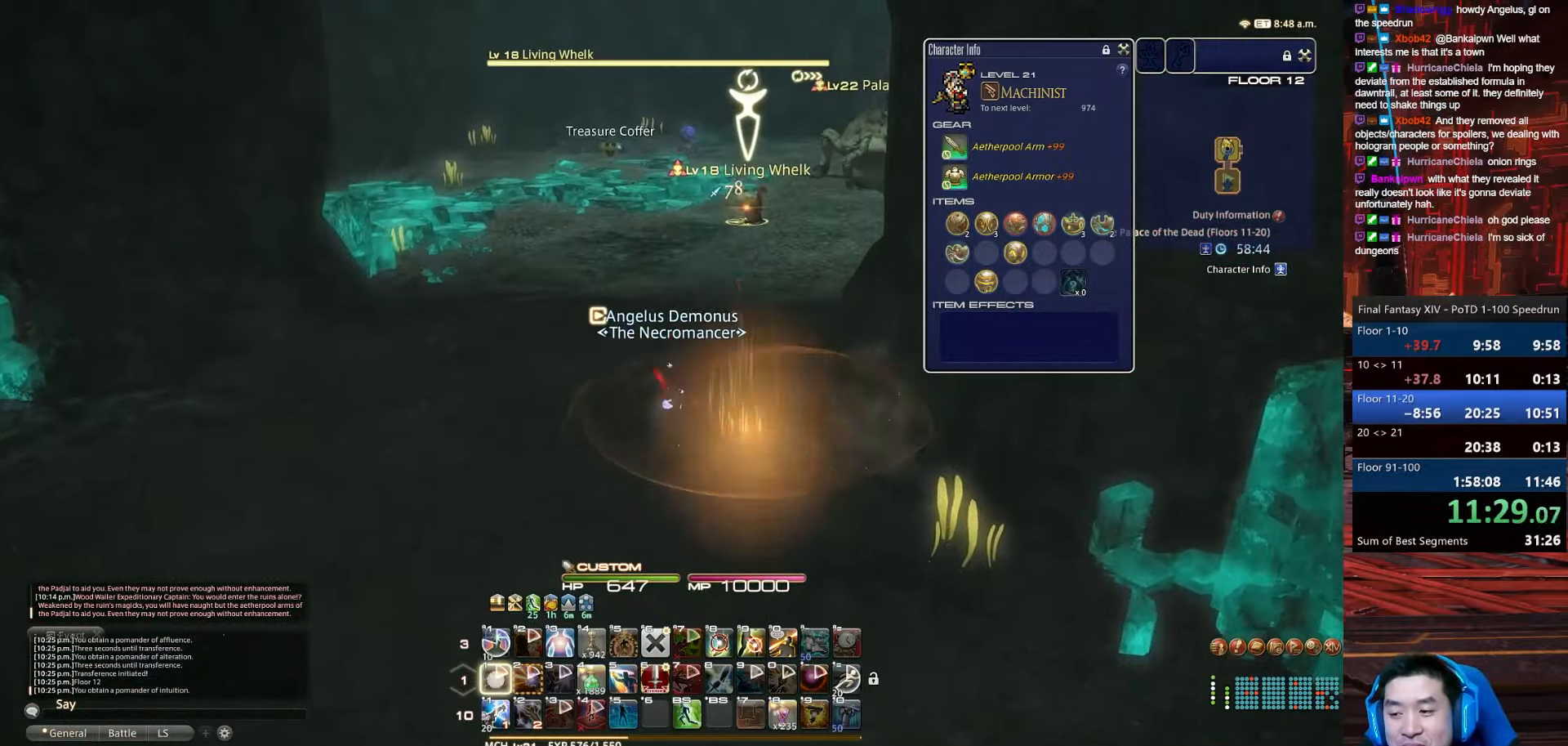
{"keys": ["a", "space", "w"], "events": [[201, "1", "up"], [267, "a", "down"], [367, "space", "down"], [501, "rbracket", "up"]]}
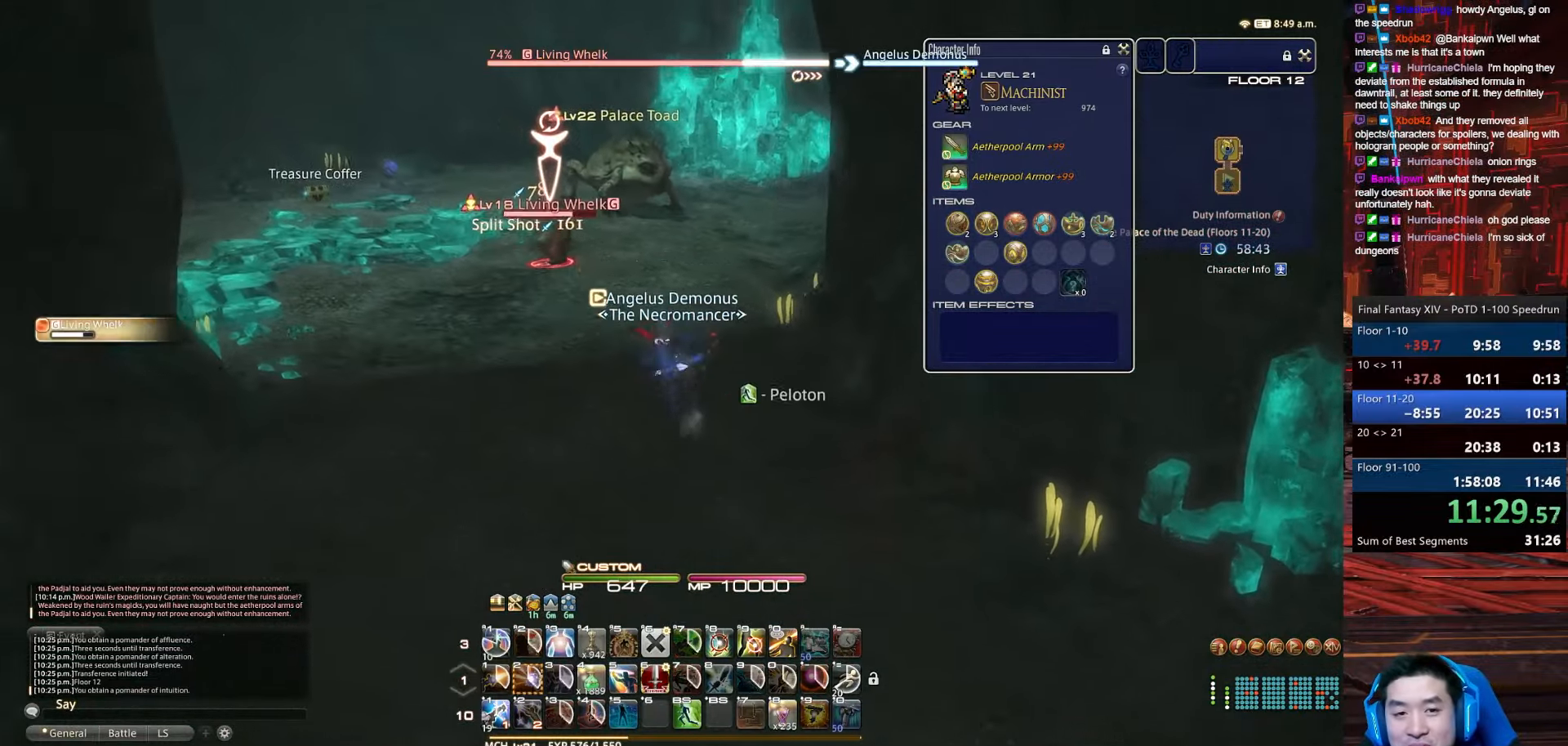
{"keys": ["1", "shift_r", "w"], "events": [[33, "tab", "down"], [267, "a", "up"], [267, "space", "up"], [300, "shift_r", "down"], [400, "tab", "up"], [434, "1", "down"]]}
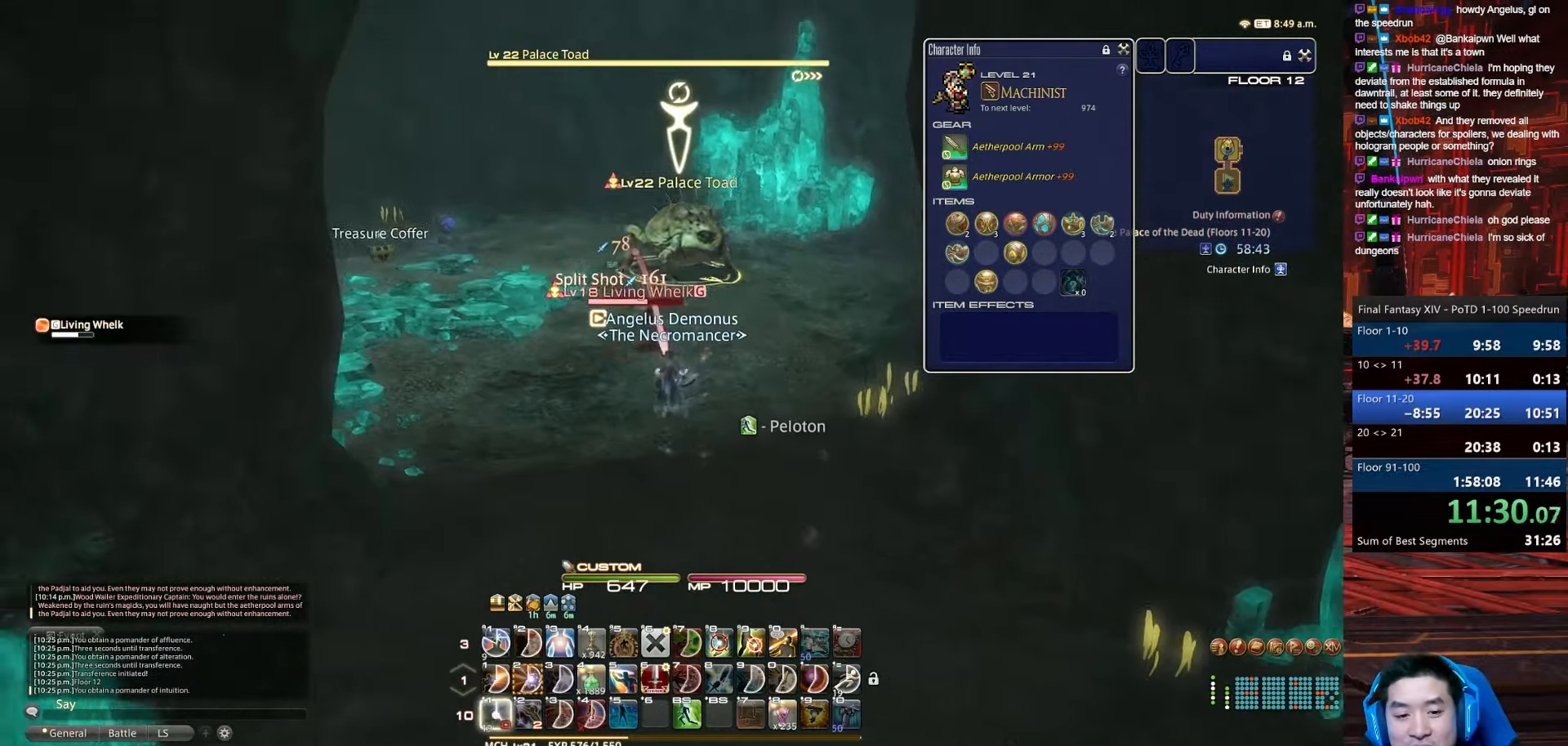
{"keys": ["lbracket", "p", "w"], "events": [[100, "p", "down"], [134, "lbracket", "down"], [367, "1", "up"], [367, "shift_r", "up"]]}
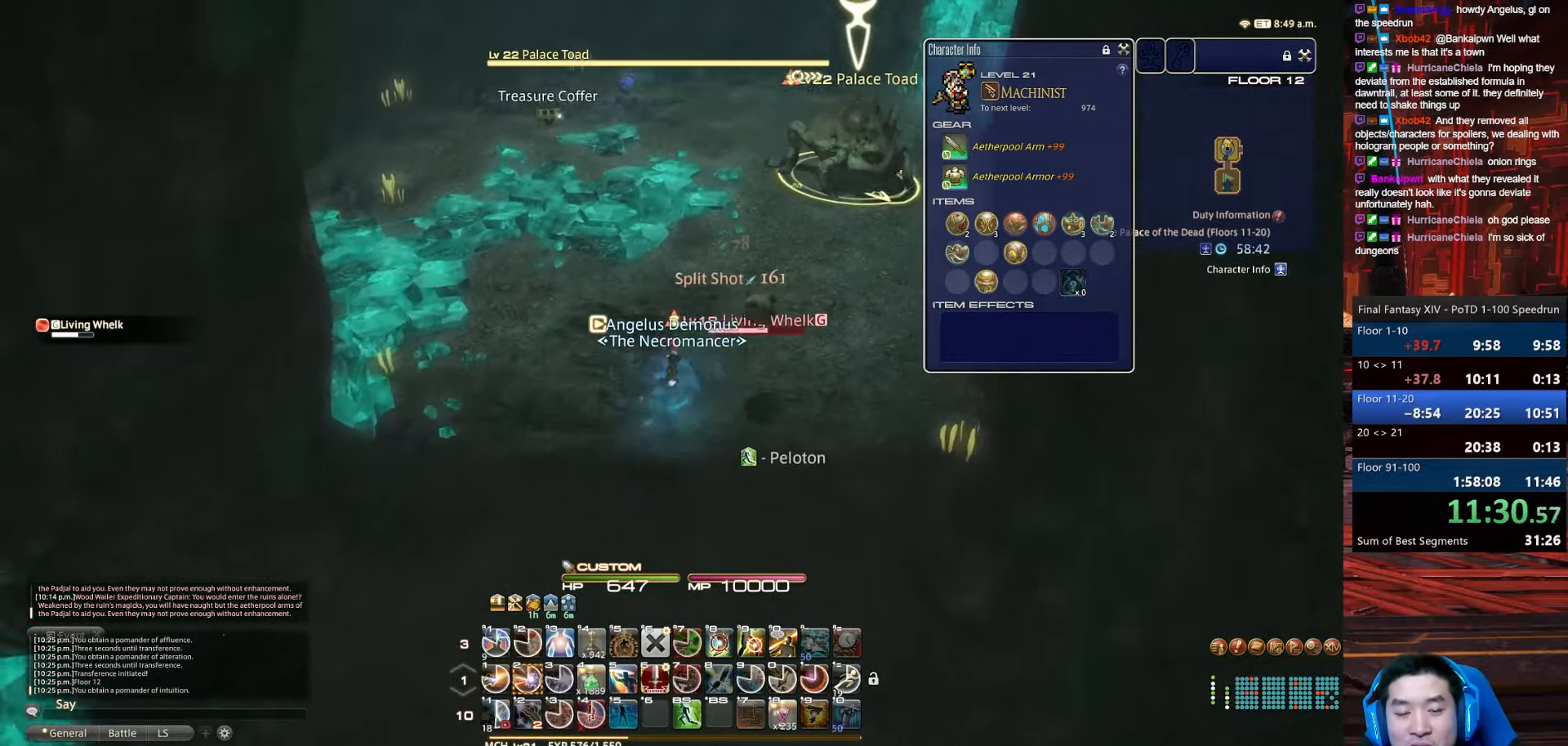
{"keys": ["w"], "events": [[67, "lbracket", "up"], [67, "p", "up"]]}
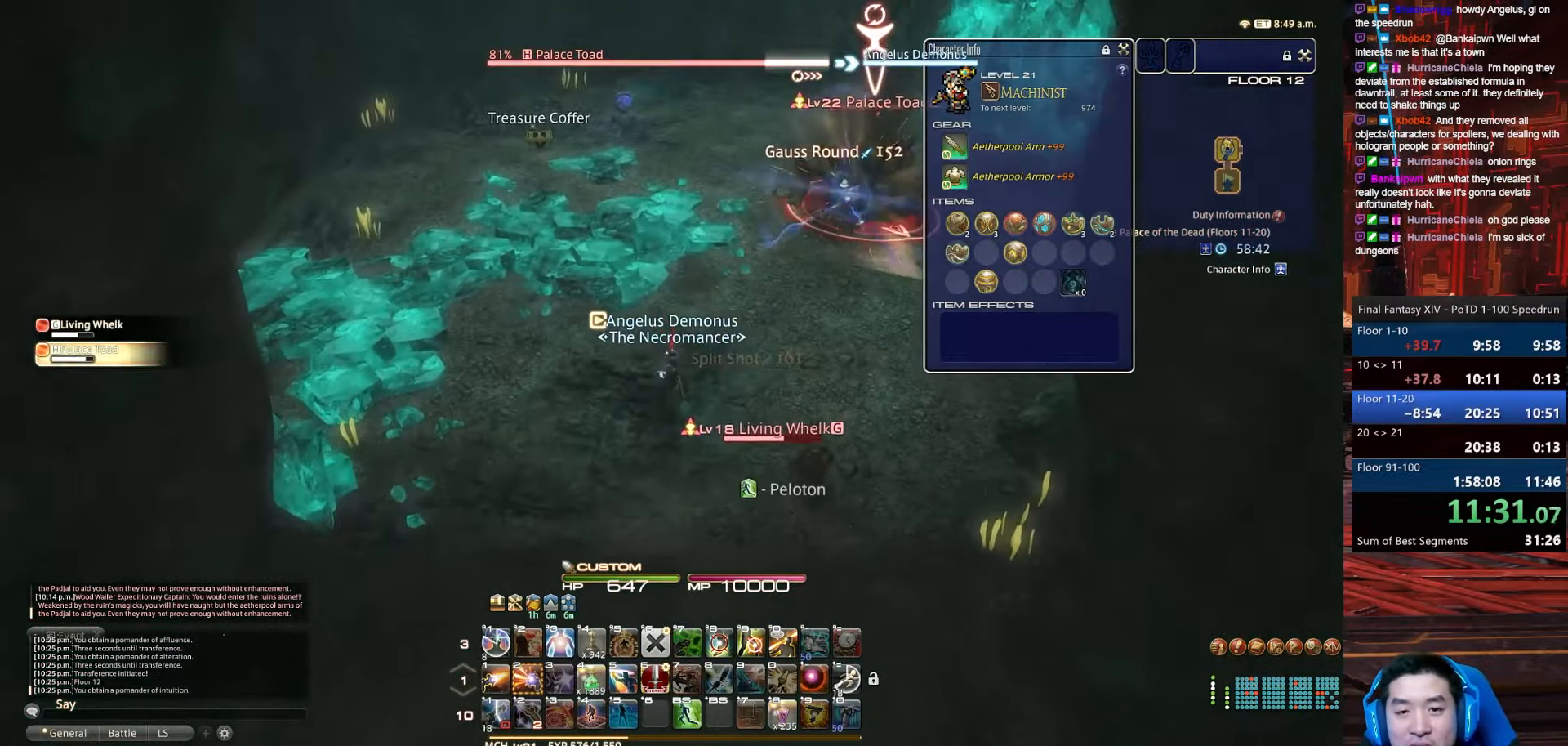
{"keys": ["2", "minus", "w"], "events": [[167, "2", "down"], [467, "minus", "down"]]}
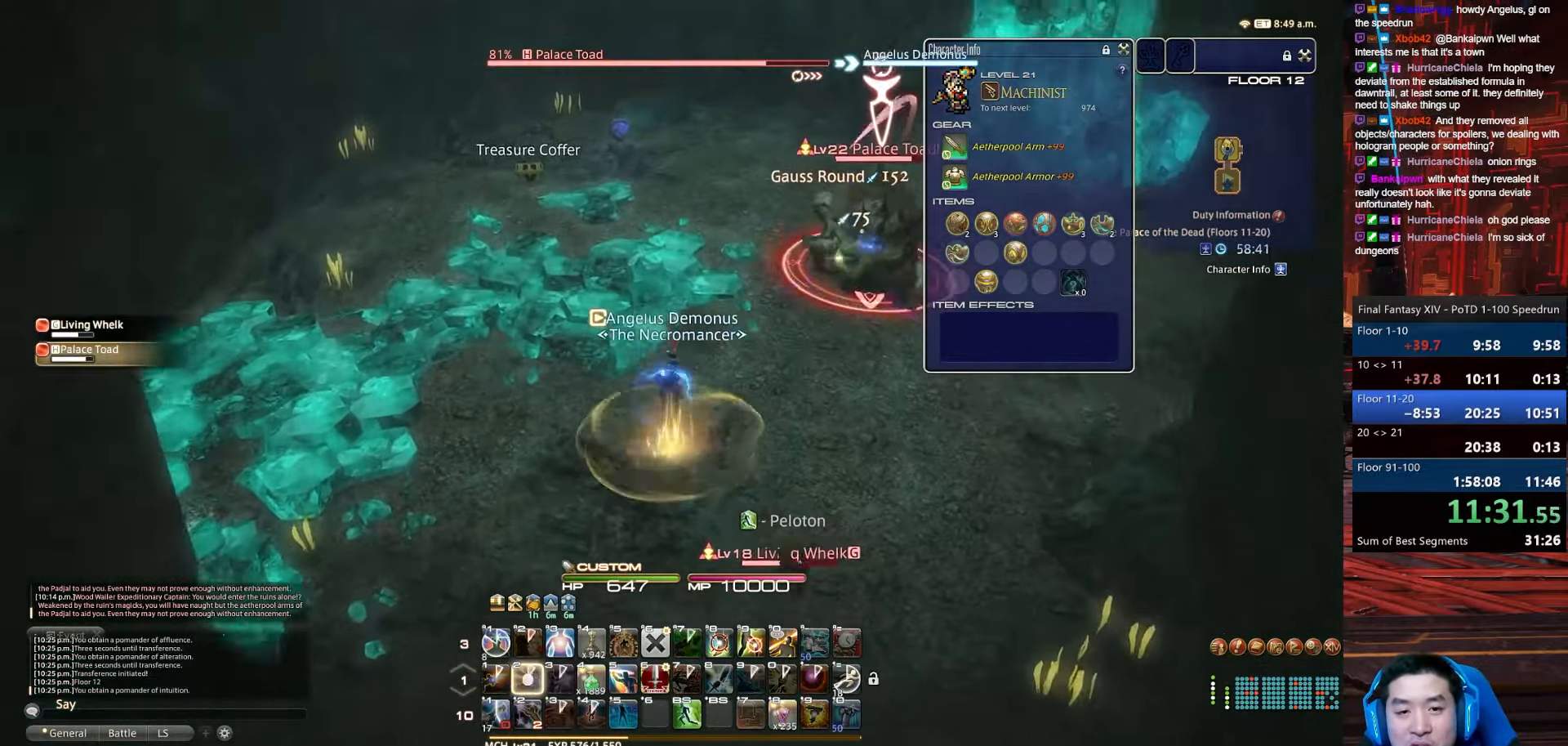
{"keys": ["p", "q", "return", "w"], "events": [[267, "minus", "up"], [300, "p", "down"], [367, "q", "down"], [500, "2", "up"], [500, "return", "down"]]}
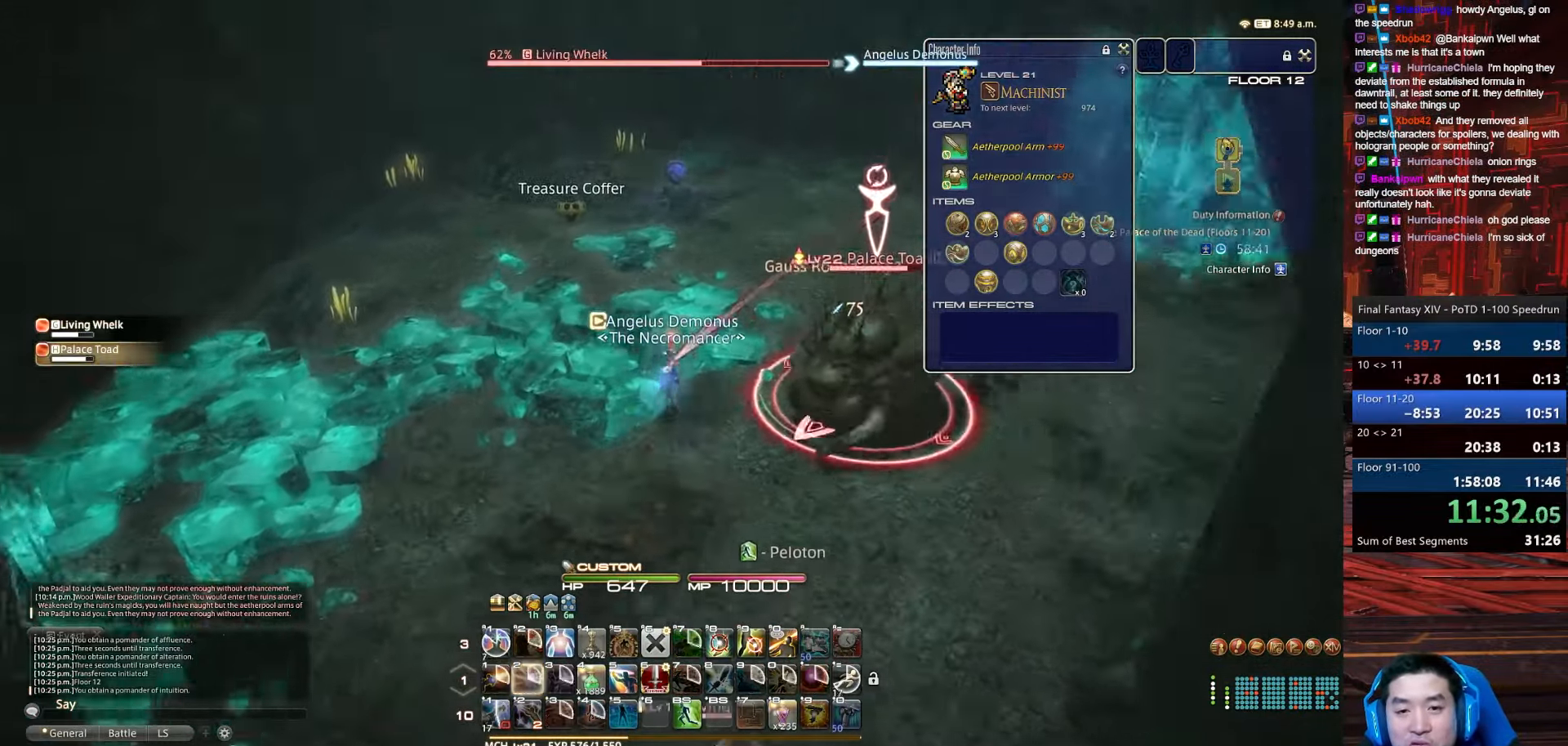
{"keys": ["q", "w"], "events": [[234, "p", "up"], [368, "return", "up"]]}
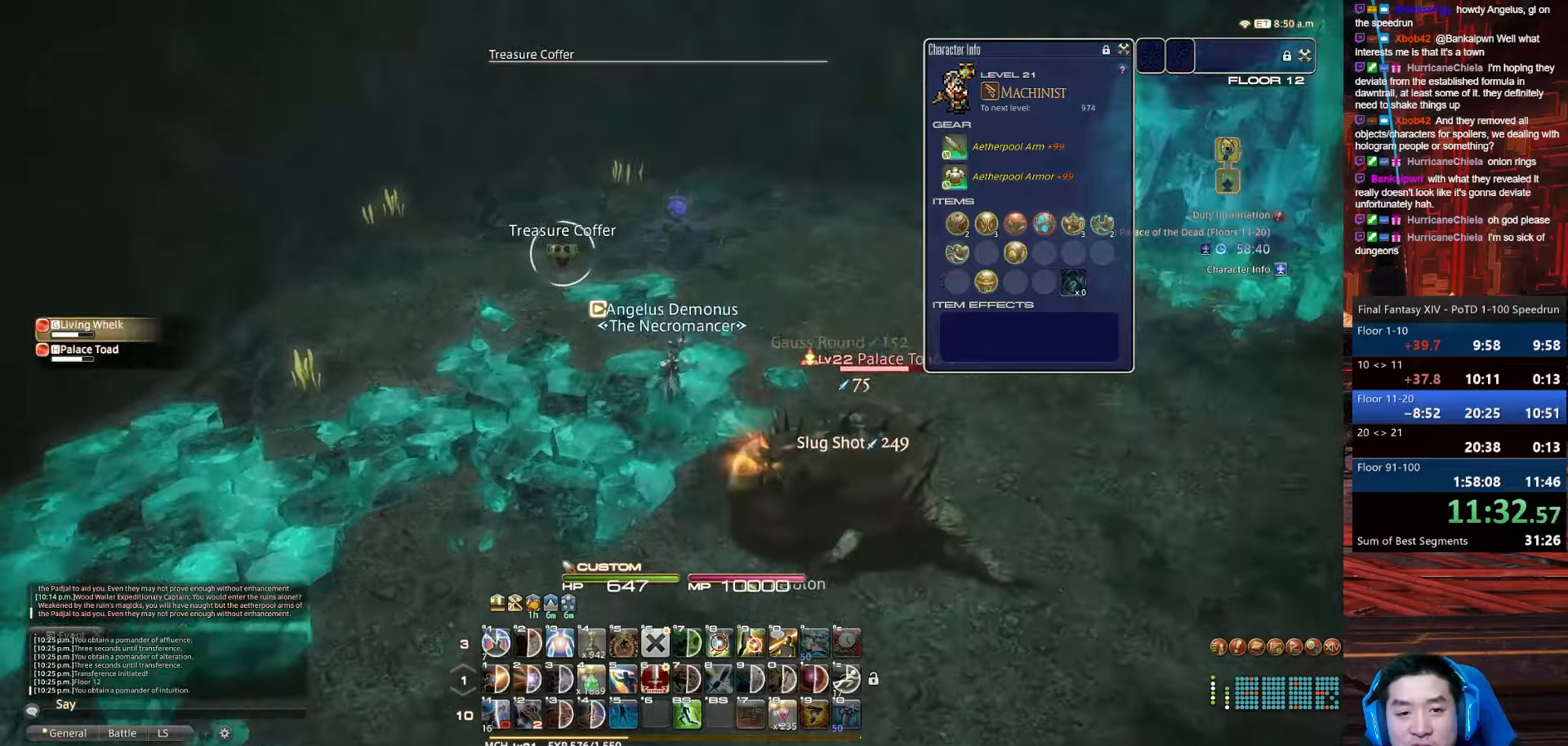
{"keys": ["a", "rbracket", "return", "w"], "events": [[167, "q", "up"], [200, "rbracket", "down"], [267, "a", "down"], [467, "return", "down"]]}
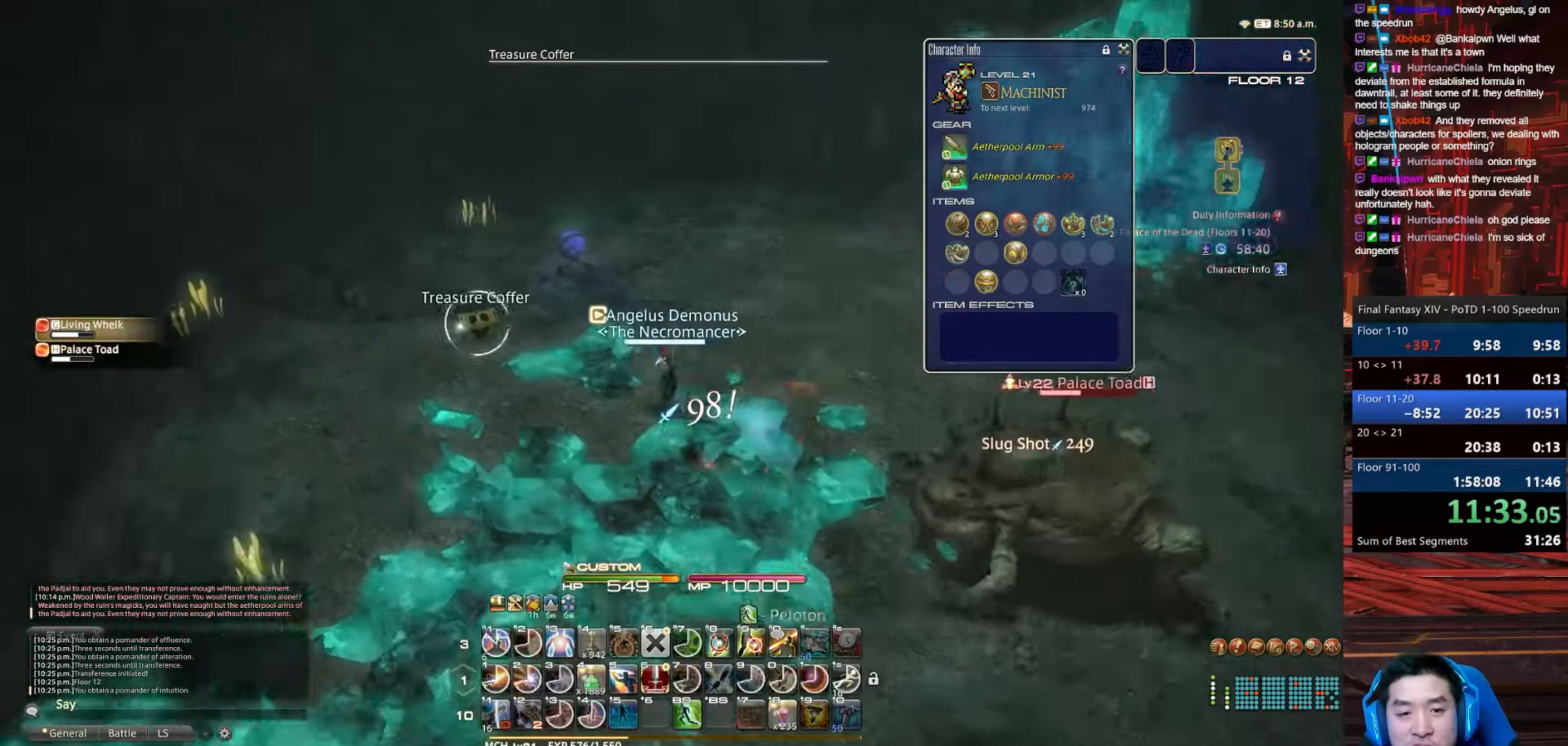
{"keys": ["a", "d", "rbracket", "return", "w"], "events": [[233, "rbracket", "up"], [367, "rbracket", "down"], [400, "d", "down"]]}